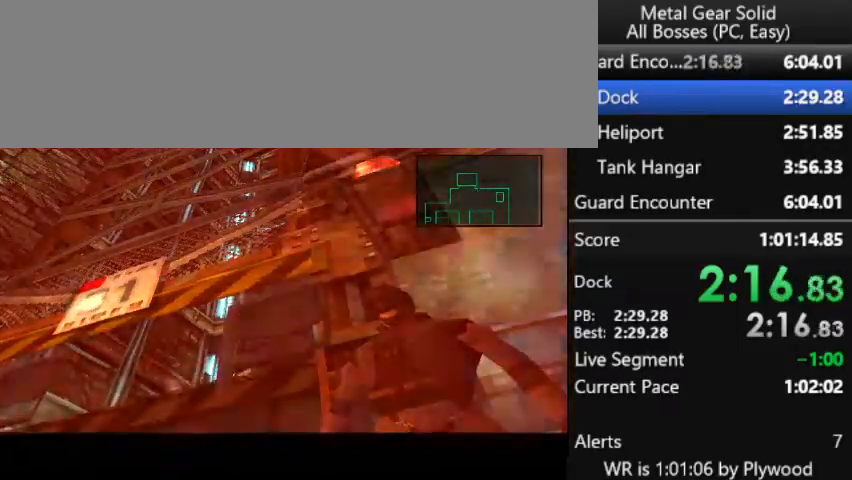
Gameplay with a controller (PlayStation layout); each line is a JSON object with the inputs held at the frame after it. "button_events" lists button changes between this image and that frame as [ms after this image, input, new state], when the widget could be followed in between (sticks are given only as held states). Not read: DPAD_LEFT DPAD_RIGHT L3 R3 keyboard_mouse left_stick.
{"buttons": [], "right_stick": "center", "button_events": [[33, "CIRCLE", "down"], [133, "CIRCLE", "up"], [267, "DPAD_UP", "up"]]}
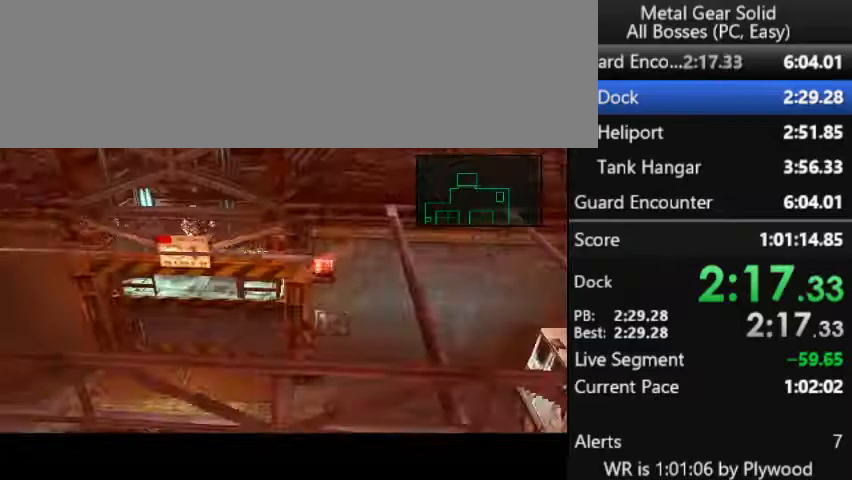
{"buttons": [], "right_stick": "center", "button_events": []}
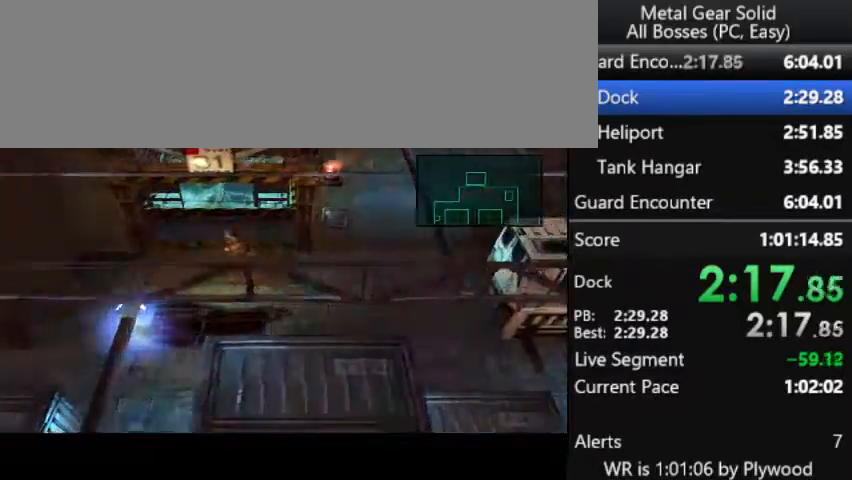
{"buttons": [], "right_stick": "center", "button_events": []}
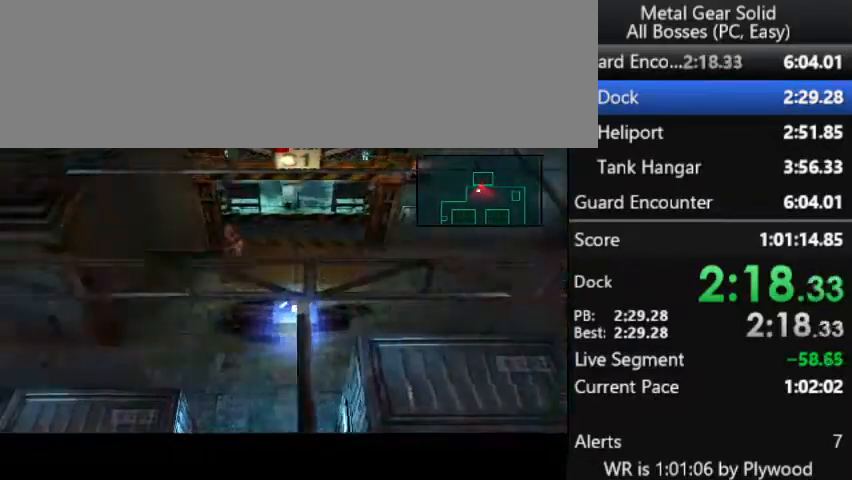
{"buttons": [], "right_stick": "center", "button_events": []}
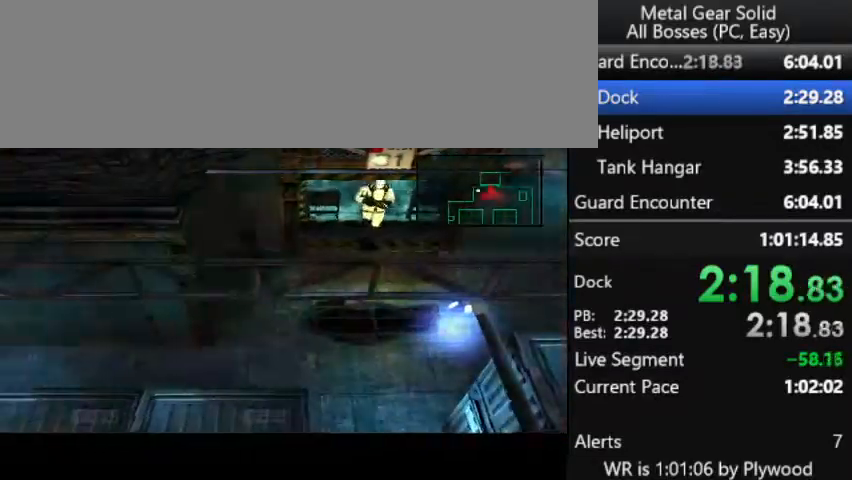
{"buttons": [], "right_stick": "center", "button_events": []}
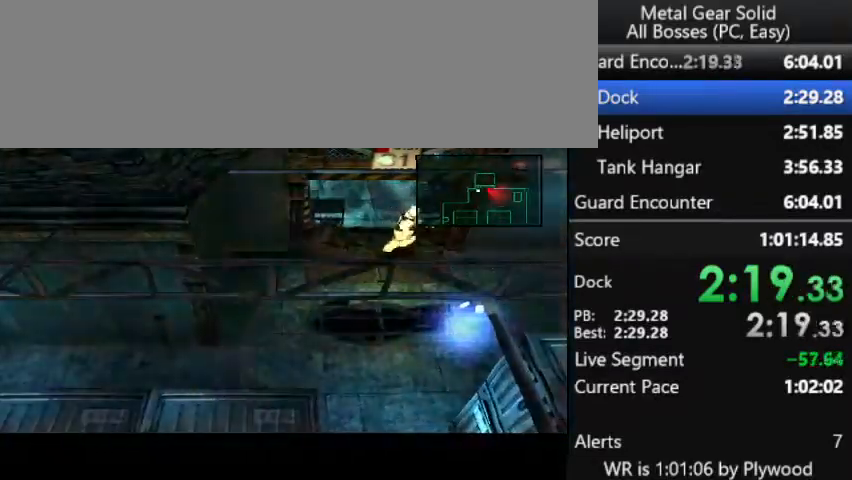
{"buttons": ["DPAD_UP"], "right_stick": "center", "button_events": [[100, "DPAD_UP", "down"]]}
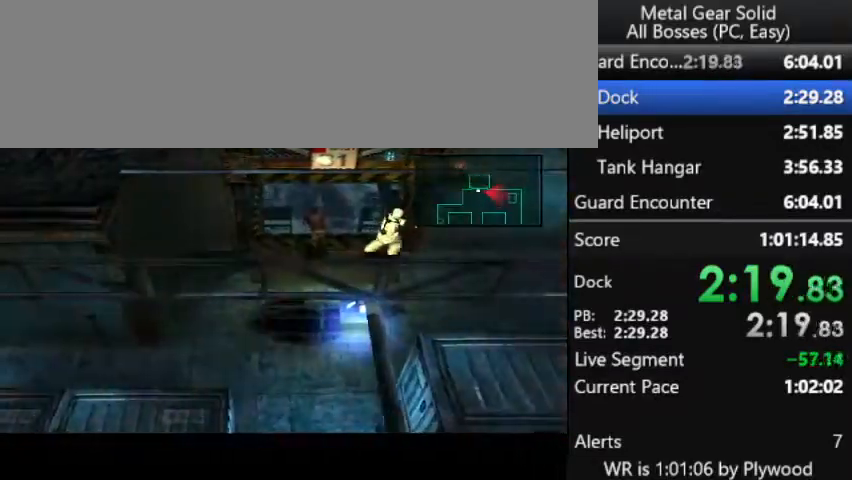
{"buttons": ["DPAD_UP"], "right_stick": "center", "button_events": []}
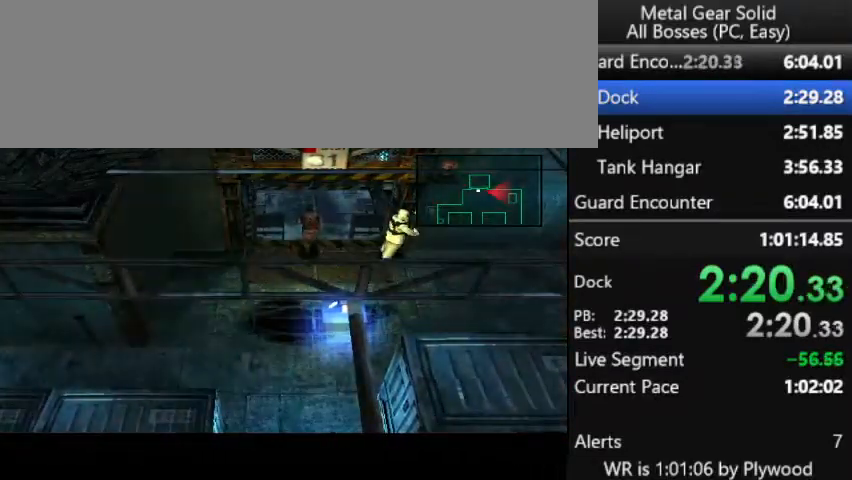
{"buttons": ["DPAD_UP"], "right_stick": "center", "button_events": []}
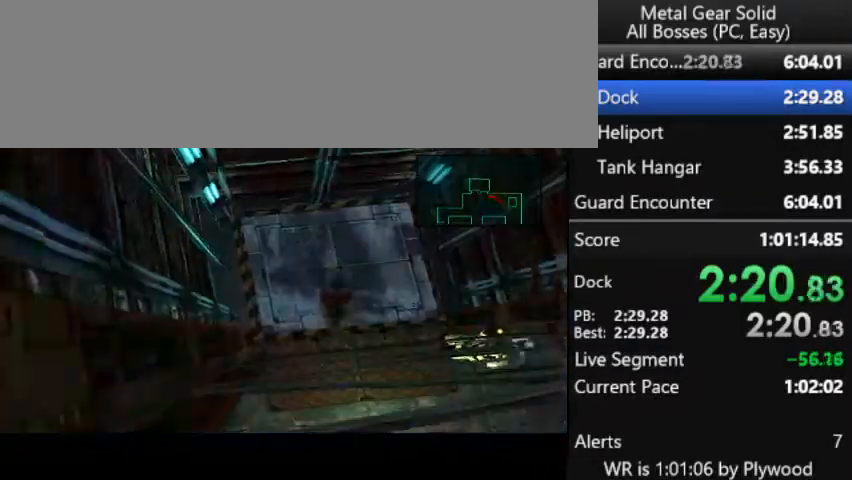
{"buttons": [], "right_stick": "center", "button_events": [[400, "DPAD_UP", "up"]]}
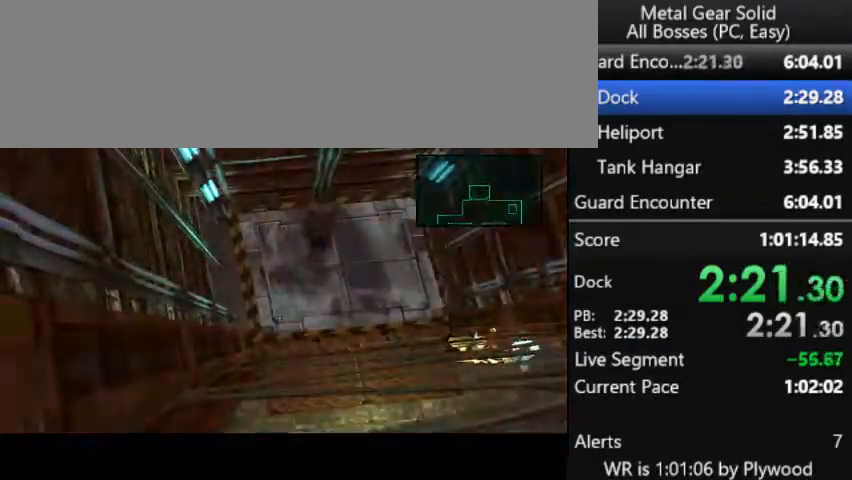
{"buttons": [], "right_stick": "center", "button_events": []}
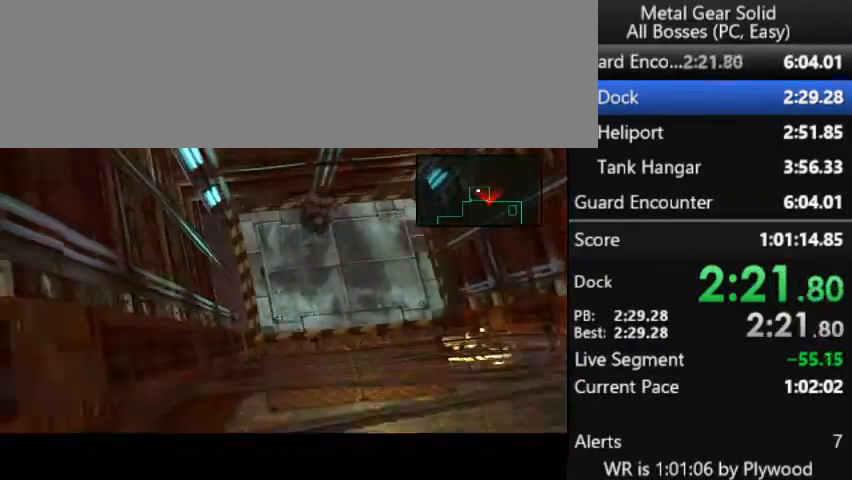
{"buttons": [], "right_stick": "center", "button_events": [[33, "DPAD_DOWN", "down"], [100, "DPAD_DOWN", "up"]]}
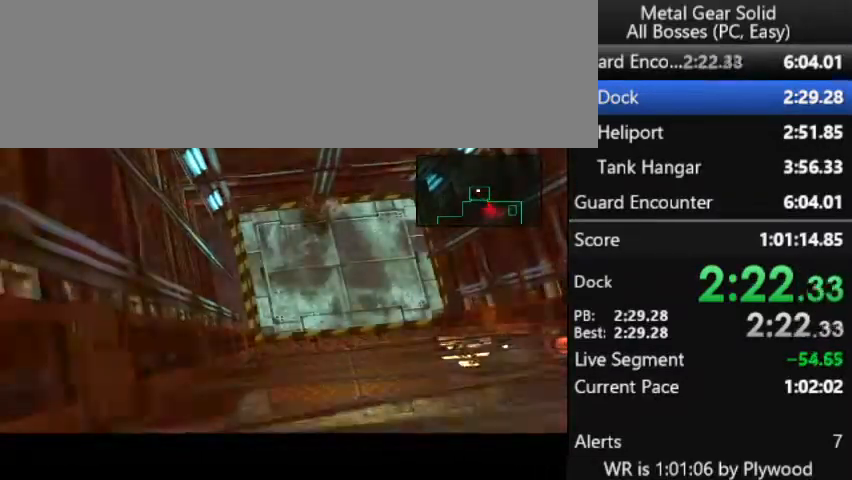
{"buttons": [], "right_stick": "center", "button_events": []}
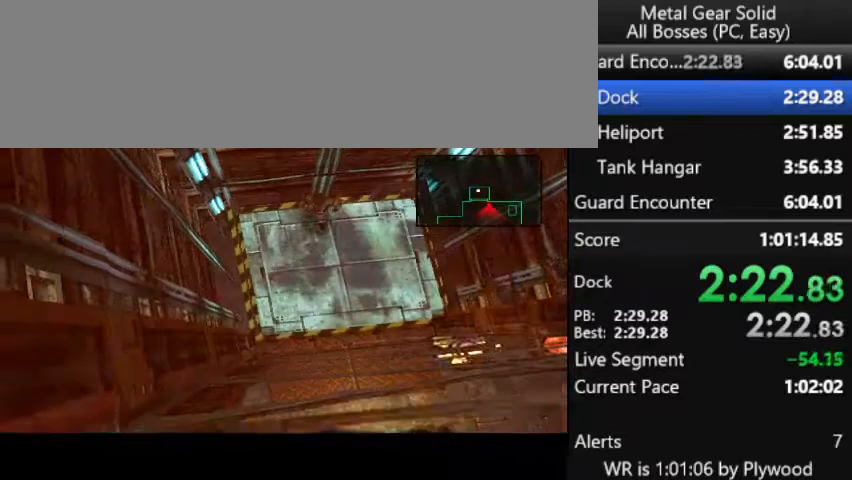
{"buttons": [], "right_stick": "center", "button_events": []}
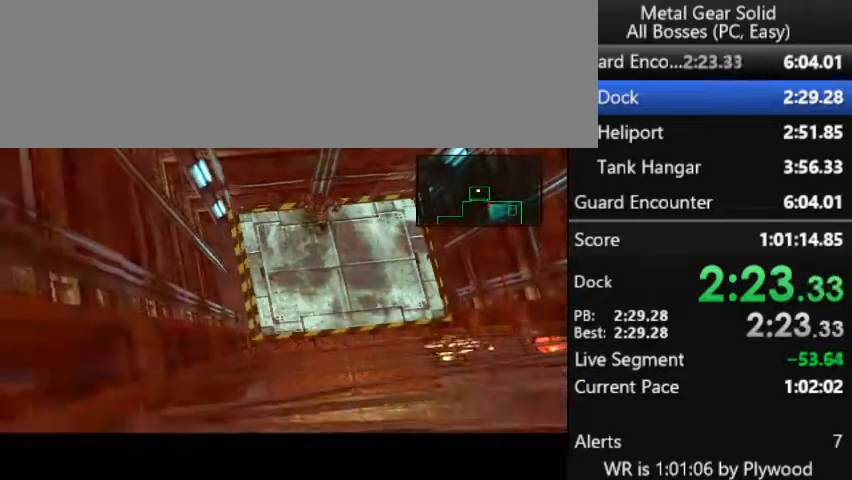
{"buttons": [], "right_stick": "center", "button_events": []}
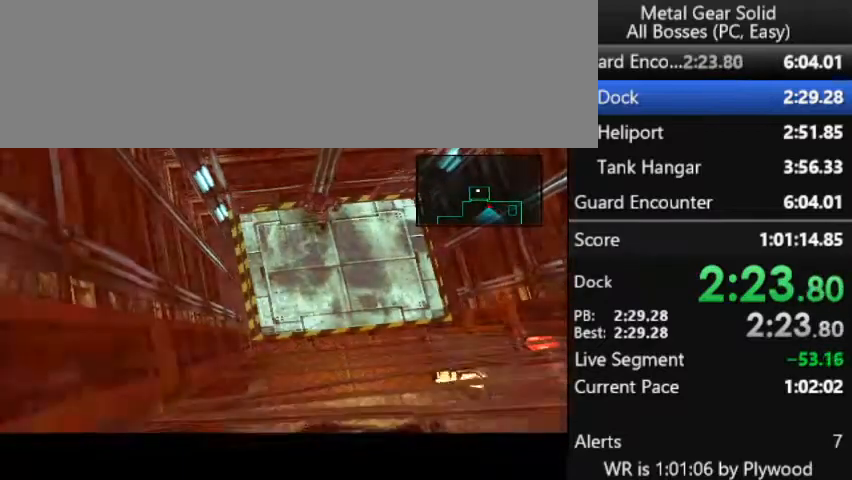
{"buttons": [], "right_stick": "center", "button_events": []}
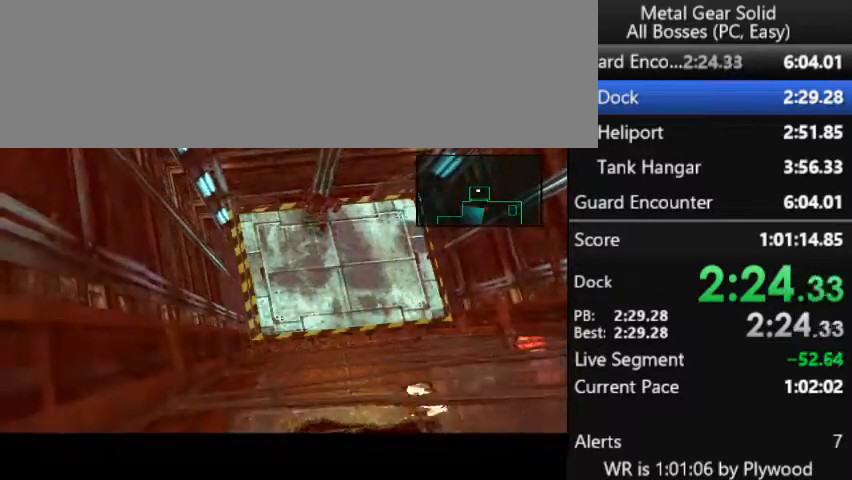
{"buttons": [], "right_stick": "center", "button_events": []}
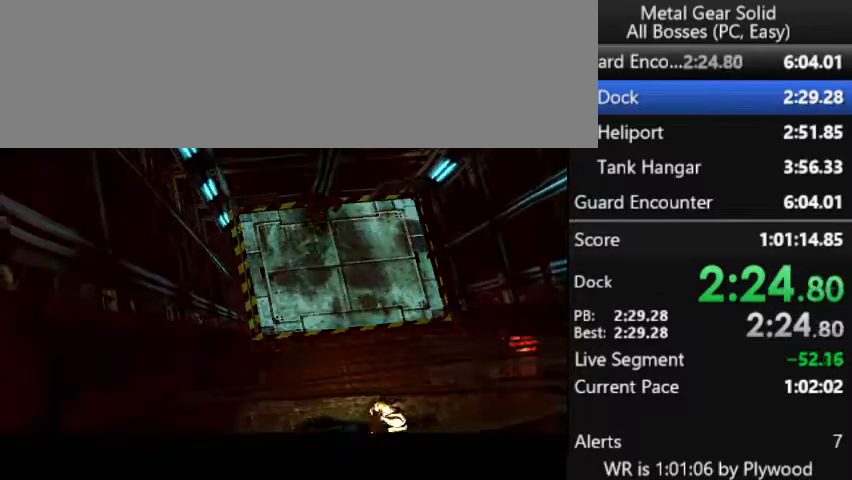
{"buttons": [], "right_stick": "center", "button_events": []}
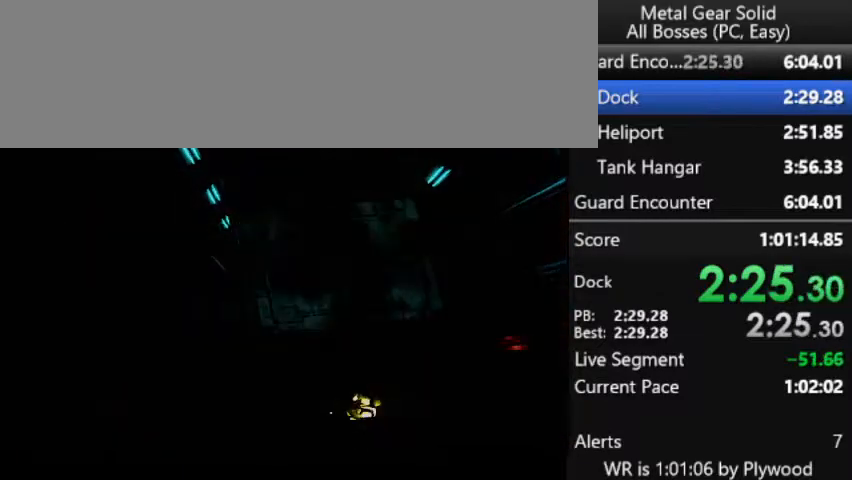
{"buttons": [], "right_stick": "center", "button_events": []}
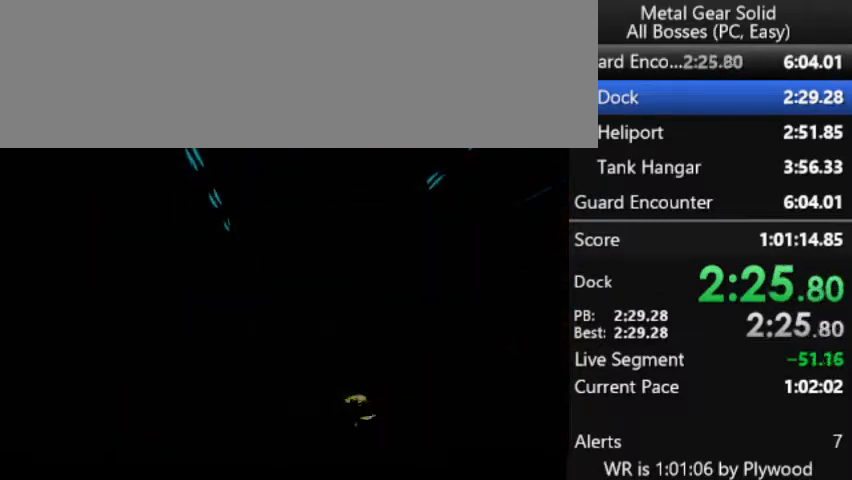
{"buttons": [], "right_stick": "center", "button_events": []}
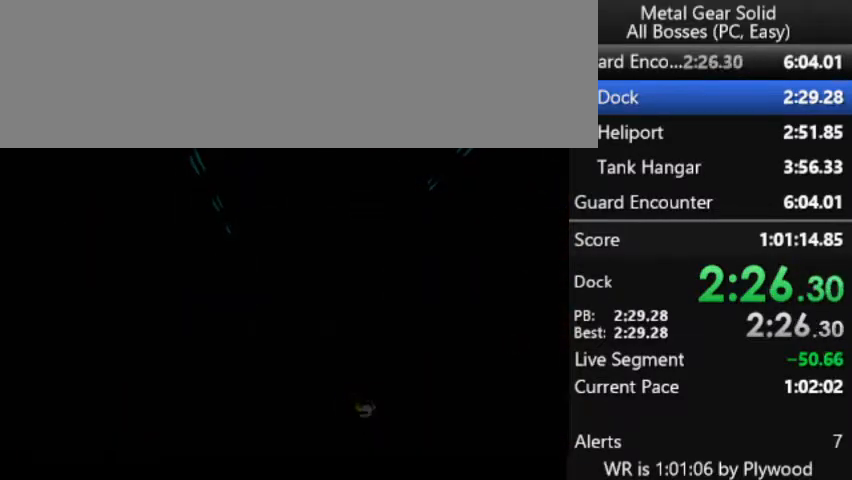
{"buttons": ["CROSS"], "right_stick": "center", "button_events": [[400, "CROSS", "down"]]}
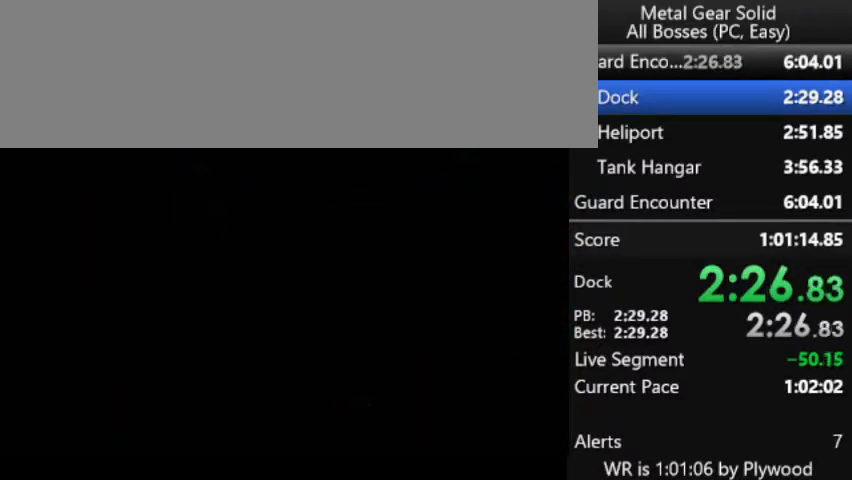
{"buttons": ["CROSS"], "right_stick": "center", "button_events": []}
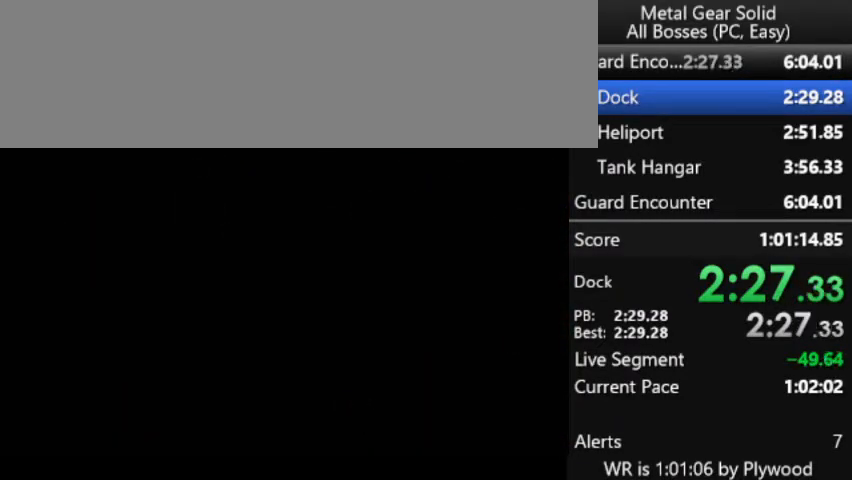
{"buttons": ["CROSS"], "right_stick": "center", "button_events": []}
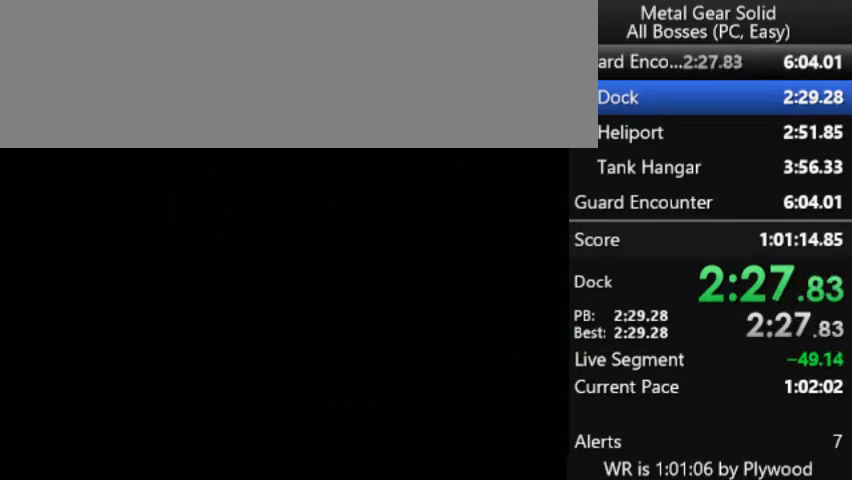
{"buttons": ["CROSS"], "right_stick": "center", "button_events": []}
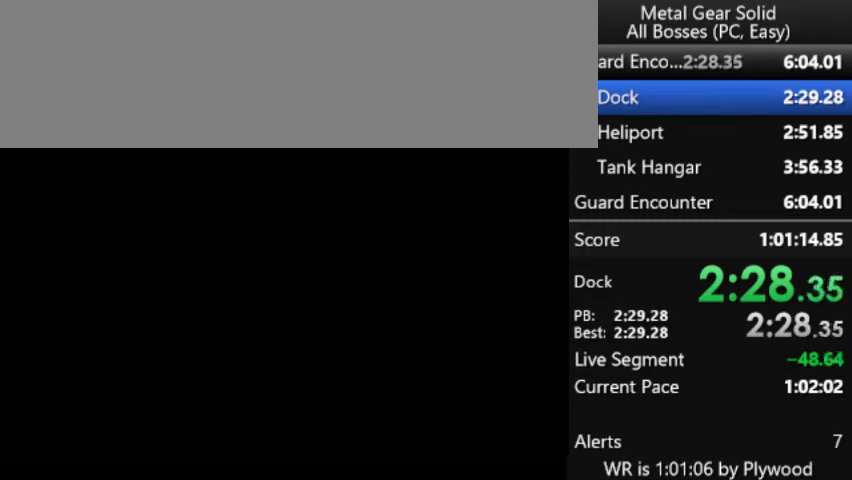
{"buttons": ["CROSS"], "right_stick": "center", "button_events": []}
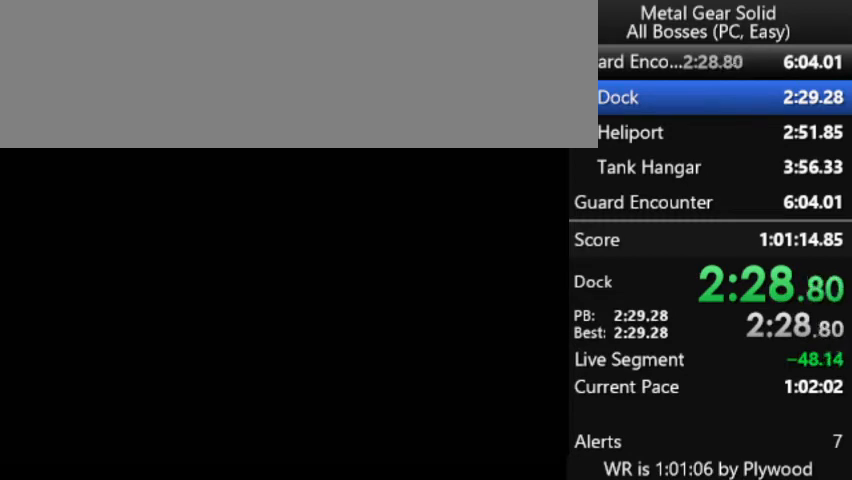
{"buttons": ["CROSS"], "right_stick": "center", "button_events": []}
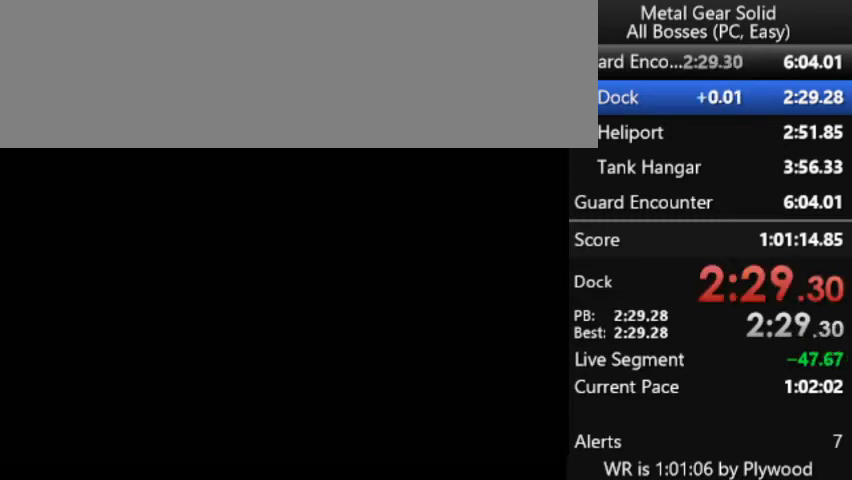
{"buttons": ["CROSS"], "right_stick": "center", "button_events": []}